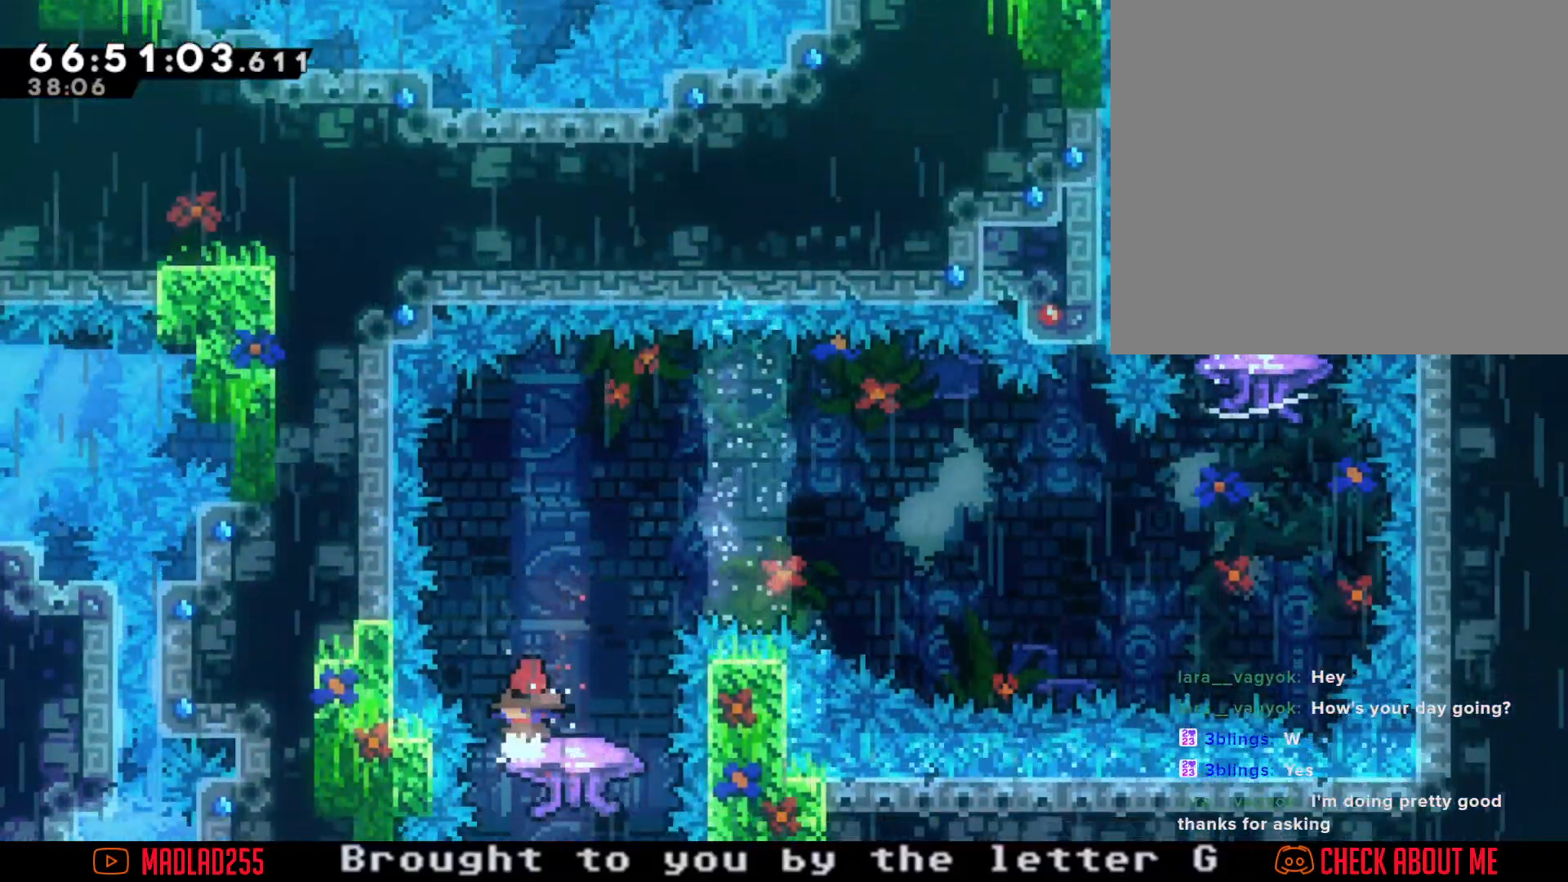
Gameplay with a controller (Nintendo layout); each line is a JSON object with the inputs held at the frame after it. "events" lists button and stick changes between this image and that frame as [ms after this image, input, new state], when the widget could be followed in between. Not read: L1 L3 R1 R3.
{"buttons": [], "left_stick": "up-right", "right_stick": "center", "events": [[66, "A", "down"], [116, "left_stick", "right"], [316, "left_stick", "up-right"], [417, "A", "up"]]}
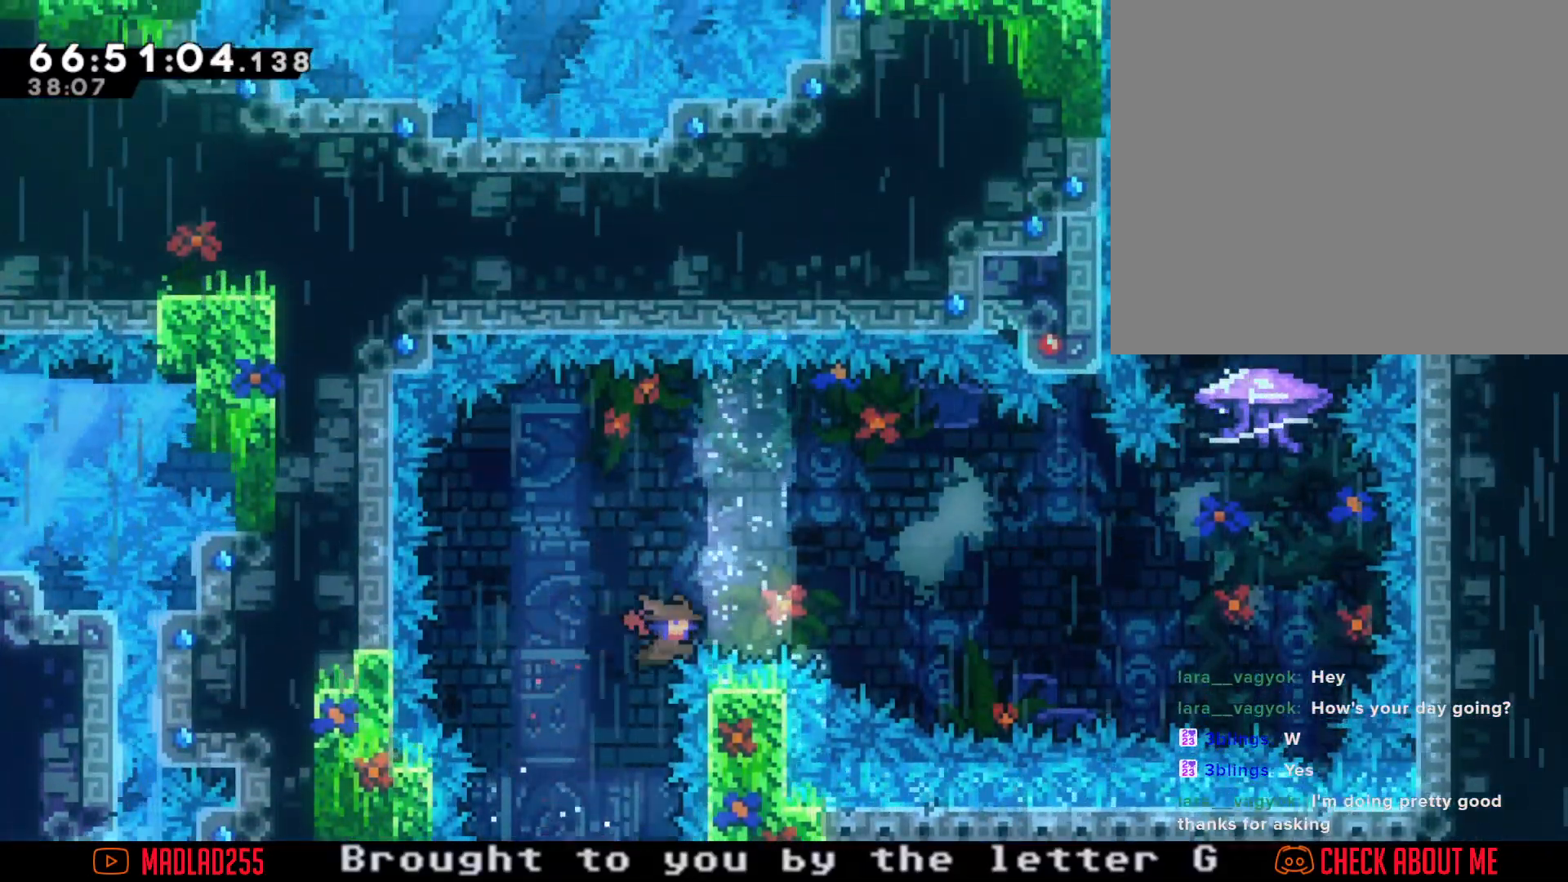
{"buttons": [], "left_stick": "up-right", "right_stick": "center", "events": [[17, "X", "down"], [200, "X", "up"]]}
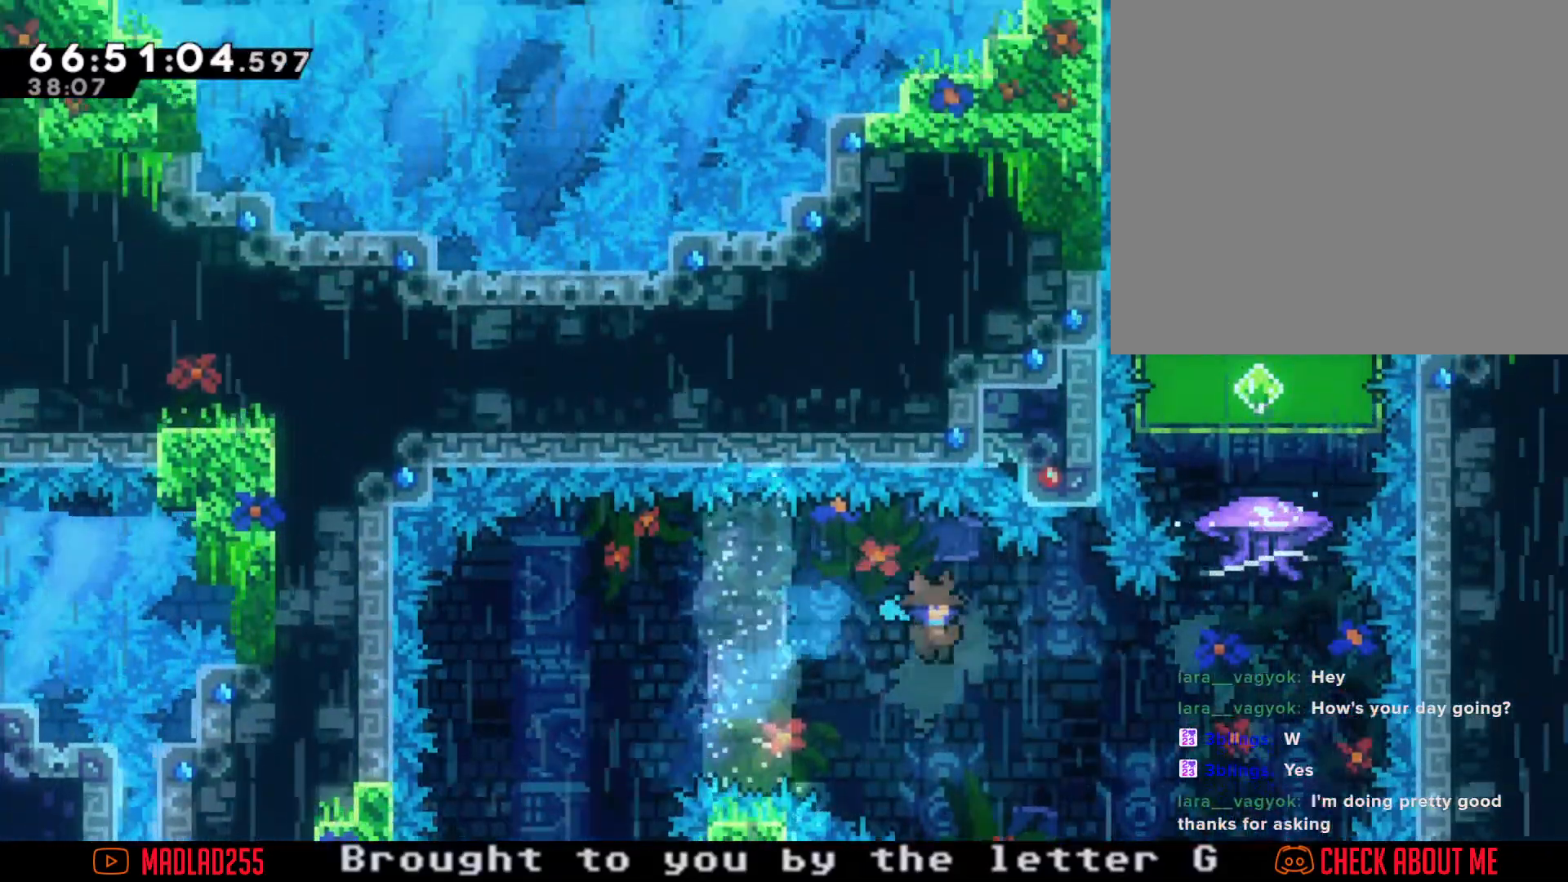
{"buttons": ["A"], "left_stick": "center", "right_stick": "center", "events": [[217, "A", "down"], [368, "A", "up"], [451, "A", "down"], [451, "left_stick", "center"]]}
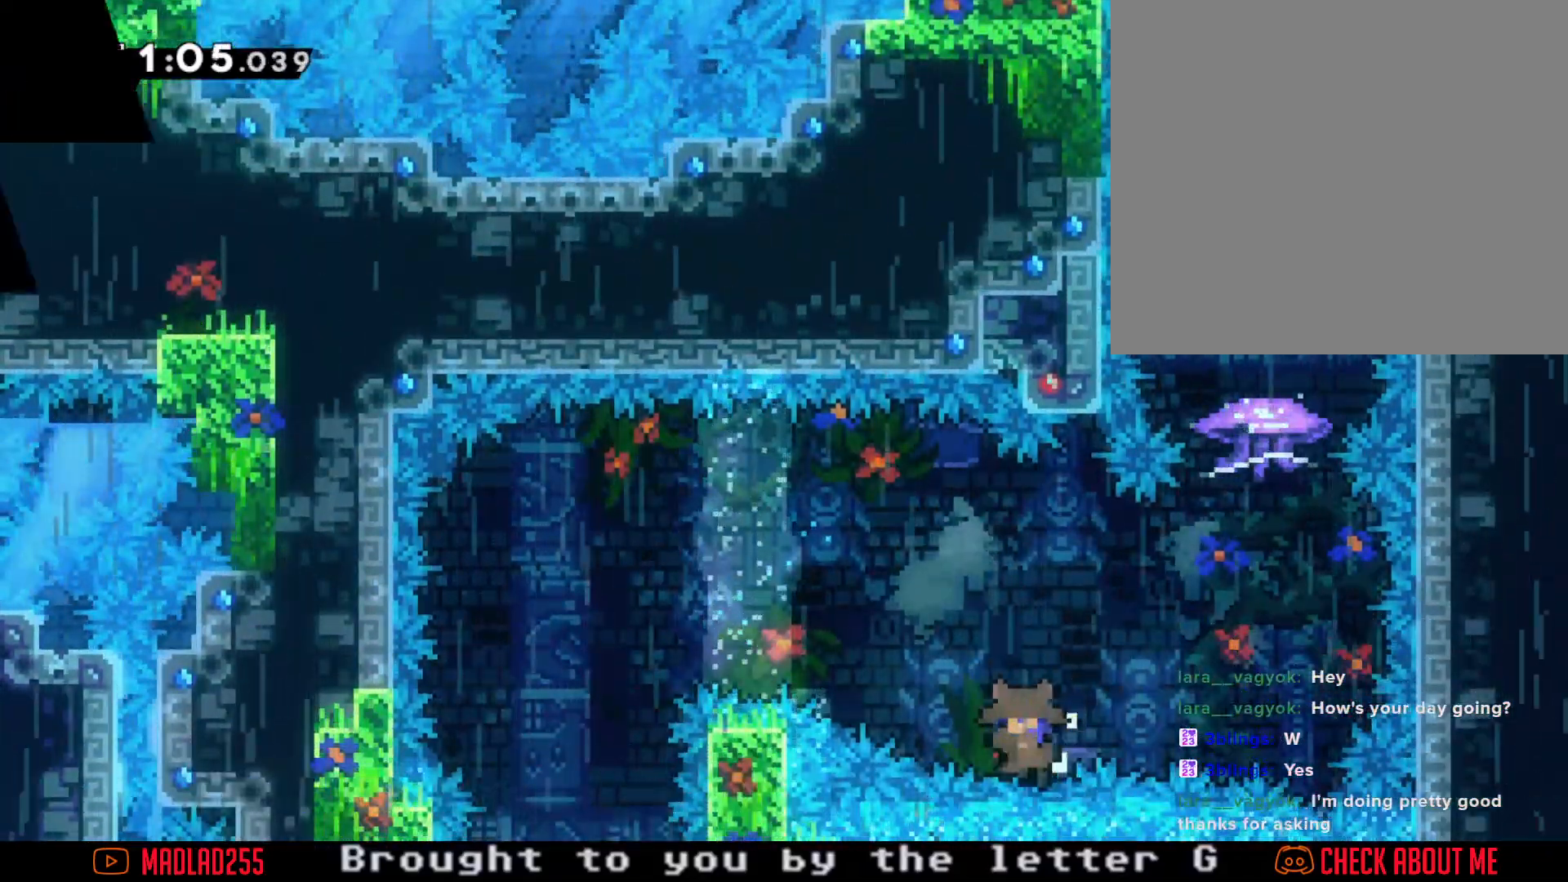
{"buttons": [], "left_stick": "center", "right_stick": "center", "events": [[117, "A", "up"], [217, "A", "down"], [384, "A", "up"]]}
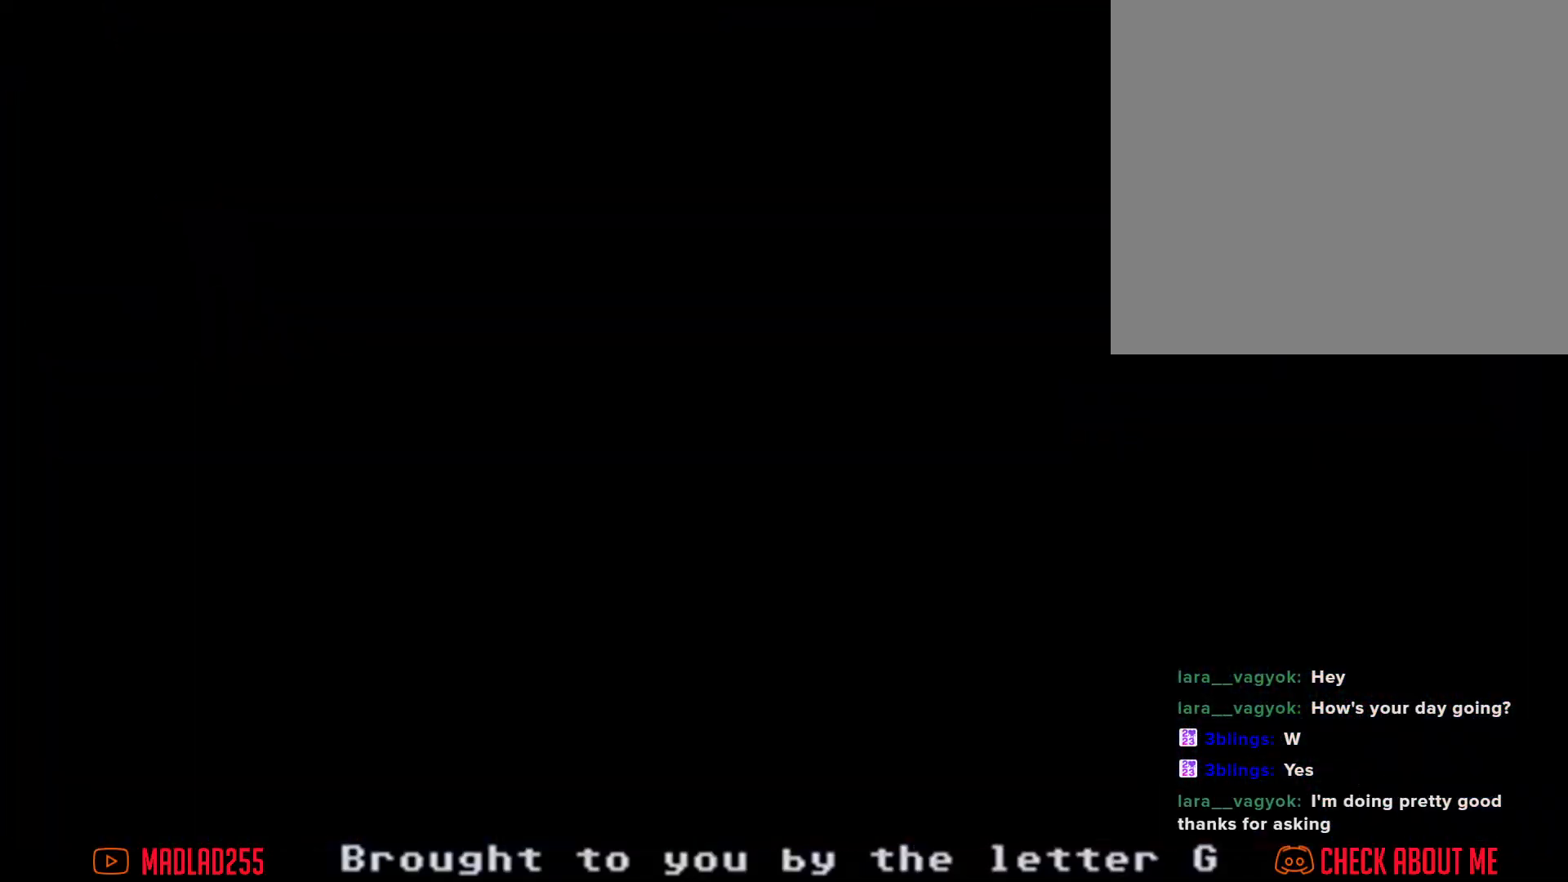
{"buttons": [], "left_stick": "center", "right_stick": "center", "events": [[166, "A", "down"], [283, "A", "up"]]}
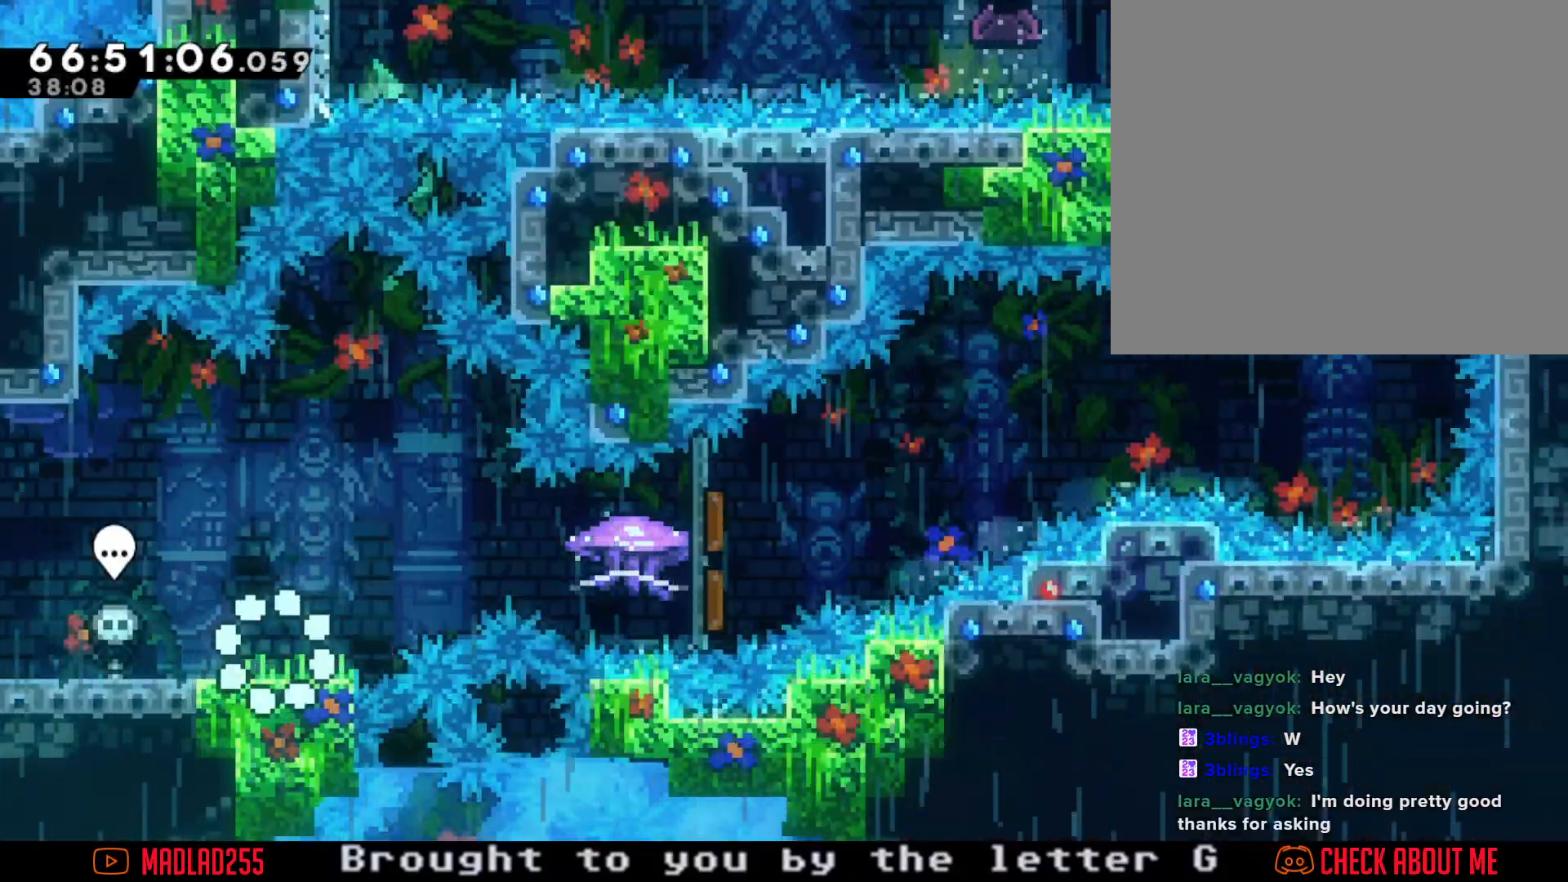
{"buttons": ["X"], "left_stick": "right", "right_stick": "center", "events": [[234, "left_stick", "right"], [267, "A", "down"], [384, "A", "up"], [484, "X", "down"]]}
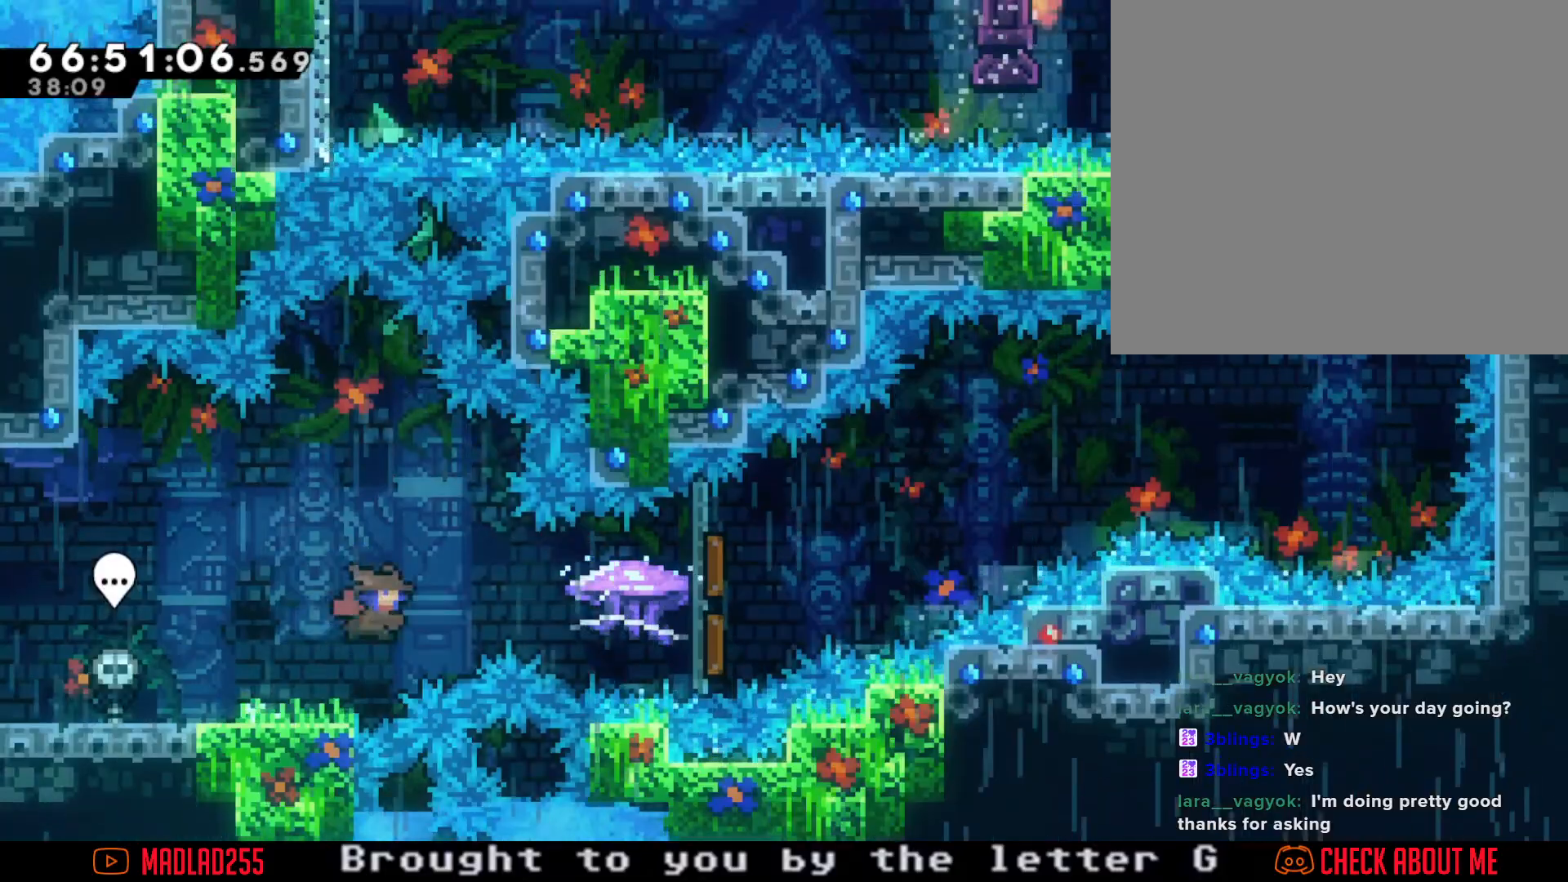
{"buttons": ["R2"], "left_stick": "right", "right_stick": "center", "events": [[34, "R2", "down"], [67, "X", "up"]]}
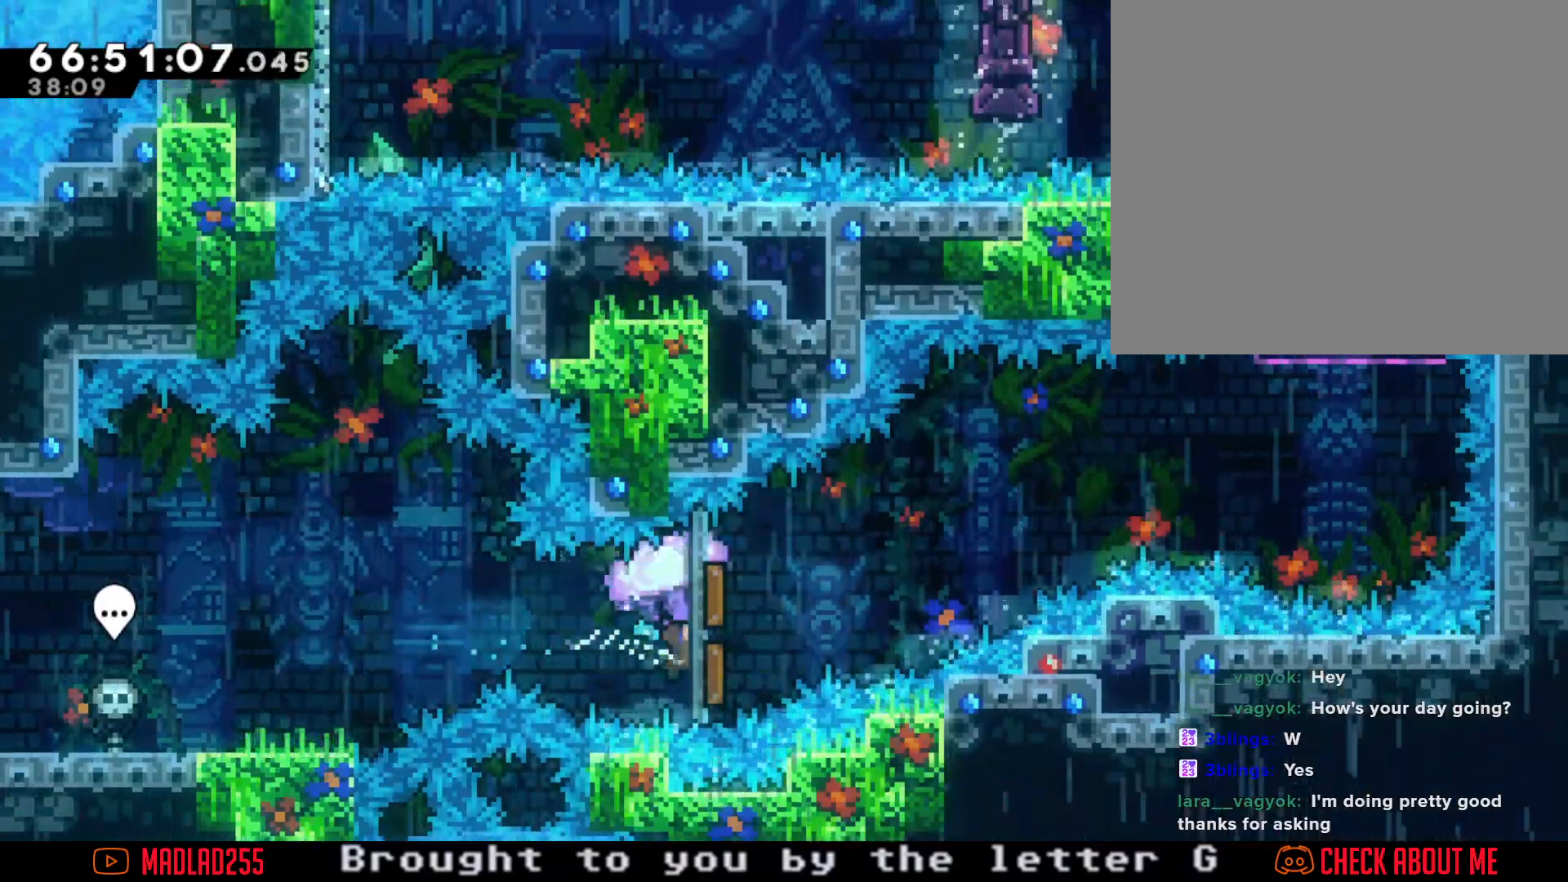
{"buttons": ["R2"], "left_stick": "right", "right_stick": "center", "events": []}
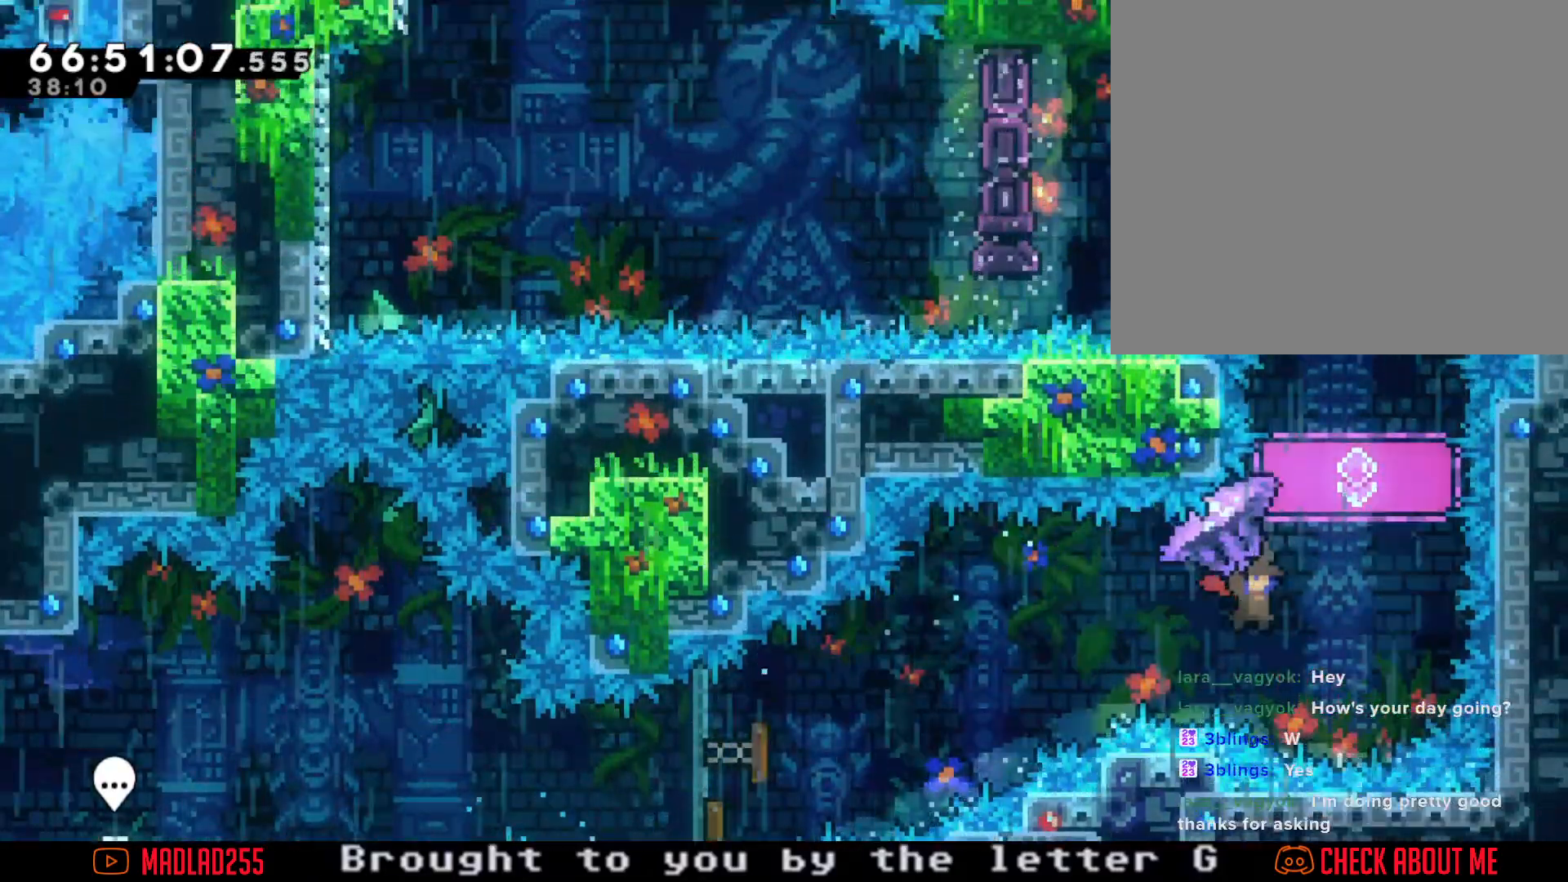
{"buttons": ["R2"], "left_stick": "up", "right_stick": "center", "events": [[166, "R2", "up"], [166, "left_stick", "center"], [333, "X", "down"], [333, "left_stick", "up"], [450, "X", "up"], [483, "R2", "down"]]}
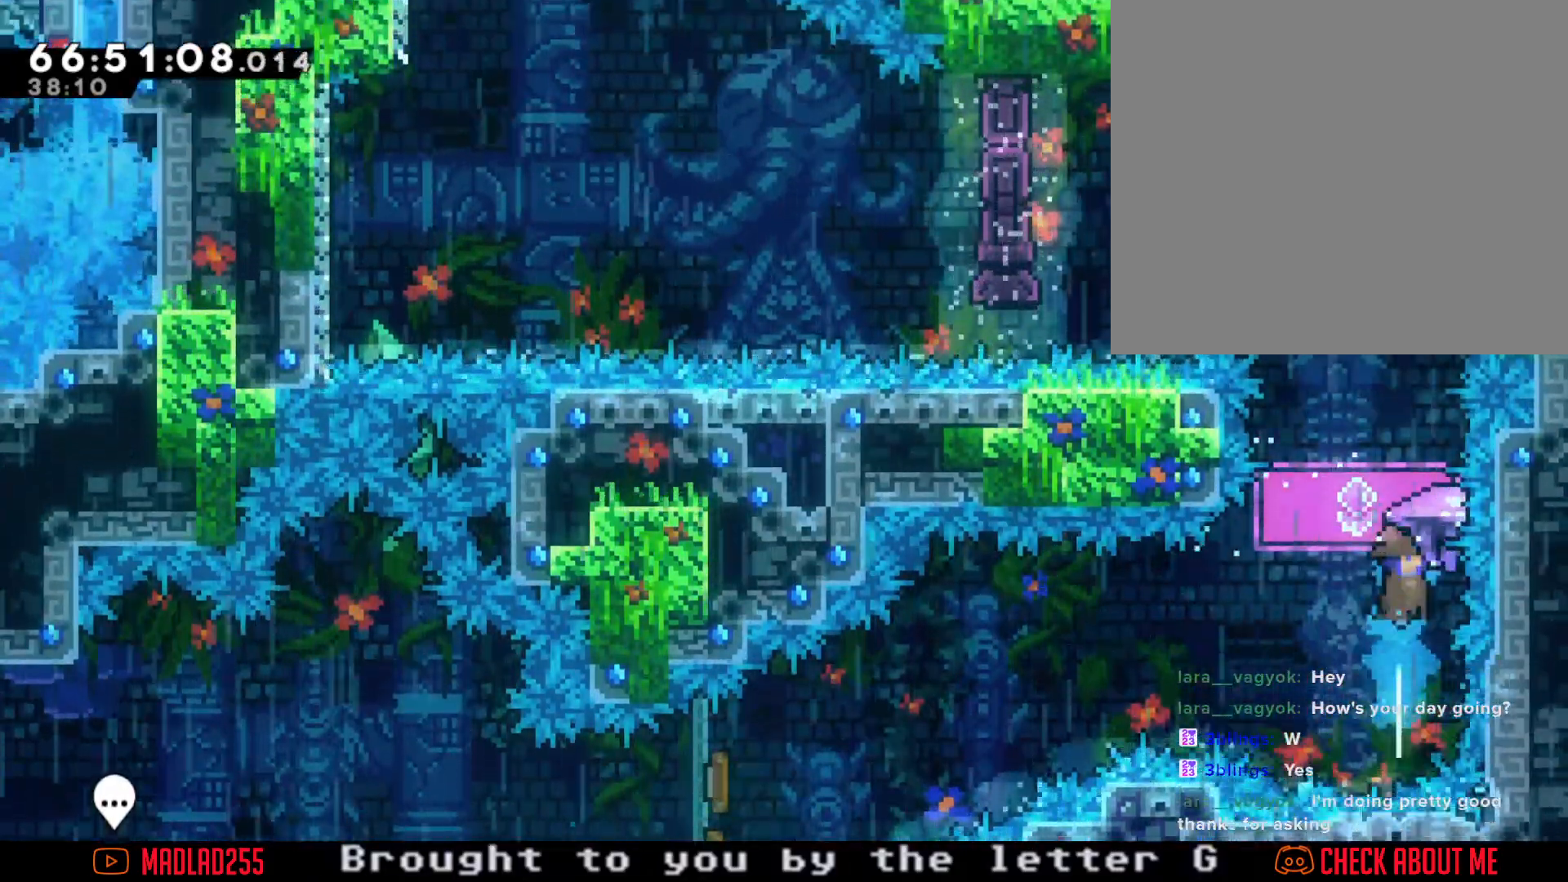
{"buttons": ["R2"], "left_stick": "center", "right_stick": "center", "events": [[100, "left_stick", "center"]]}
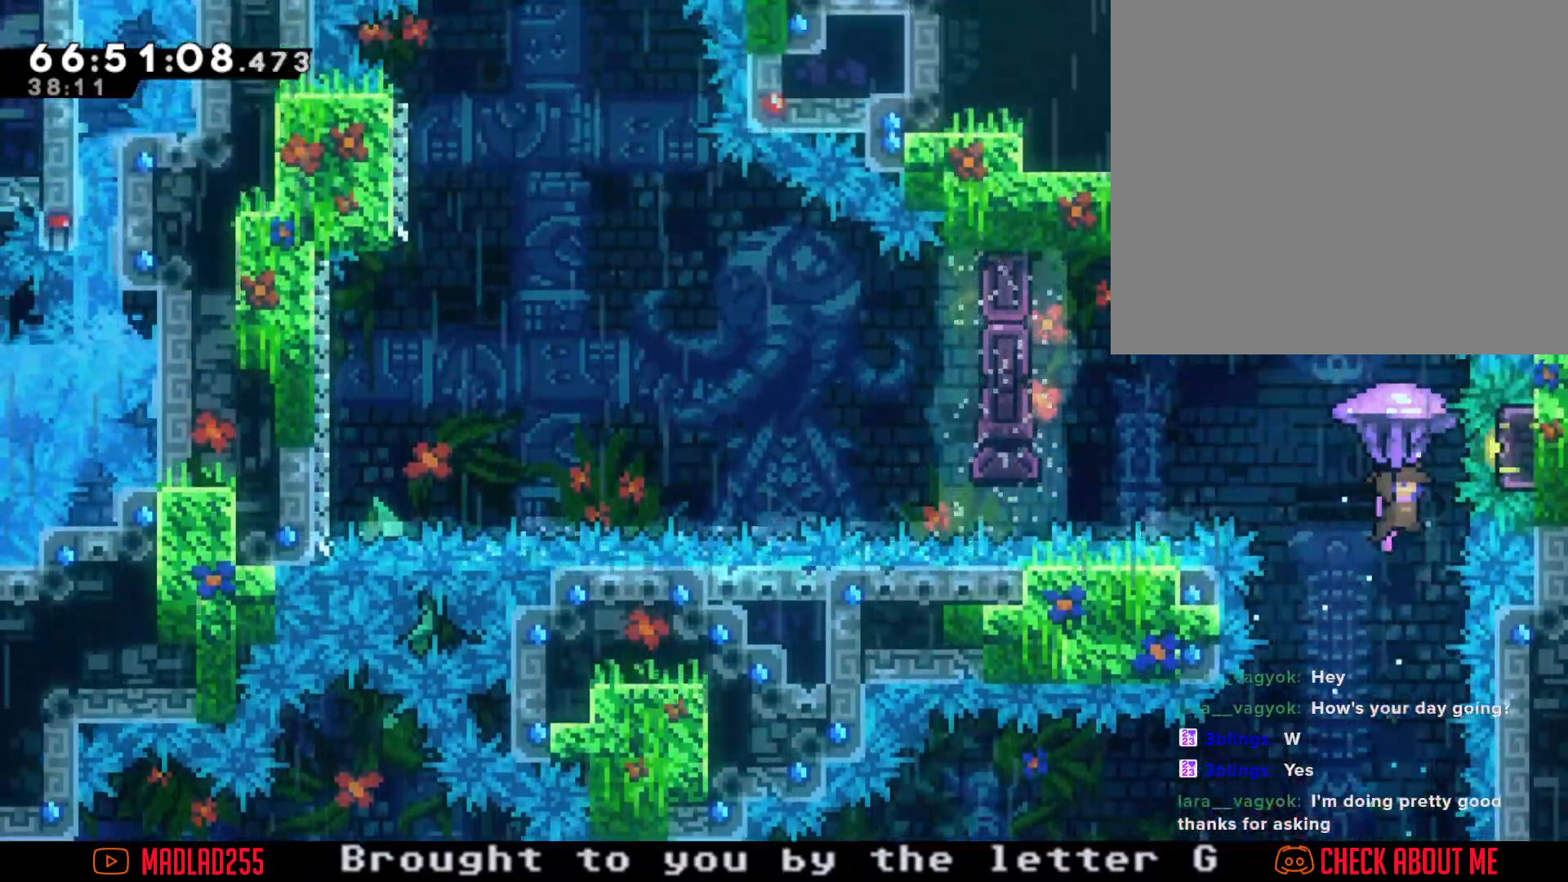
{"buttons": ["R2"], "left_stick": "down", "right_stick": "center", "events": [[283, "left_stick", "down"]]}
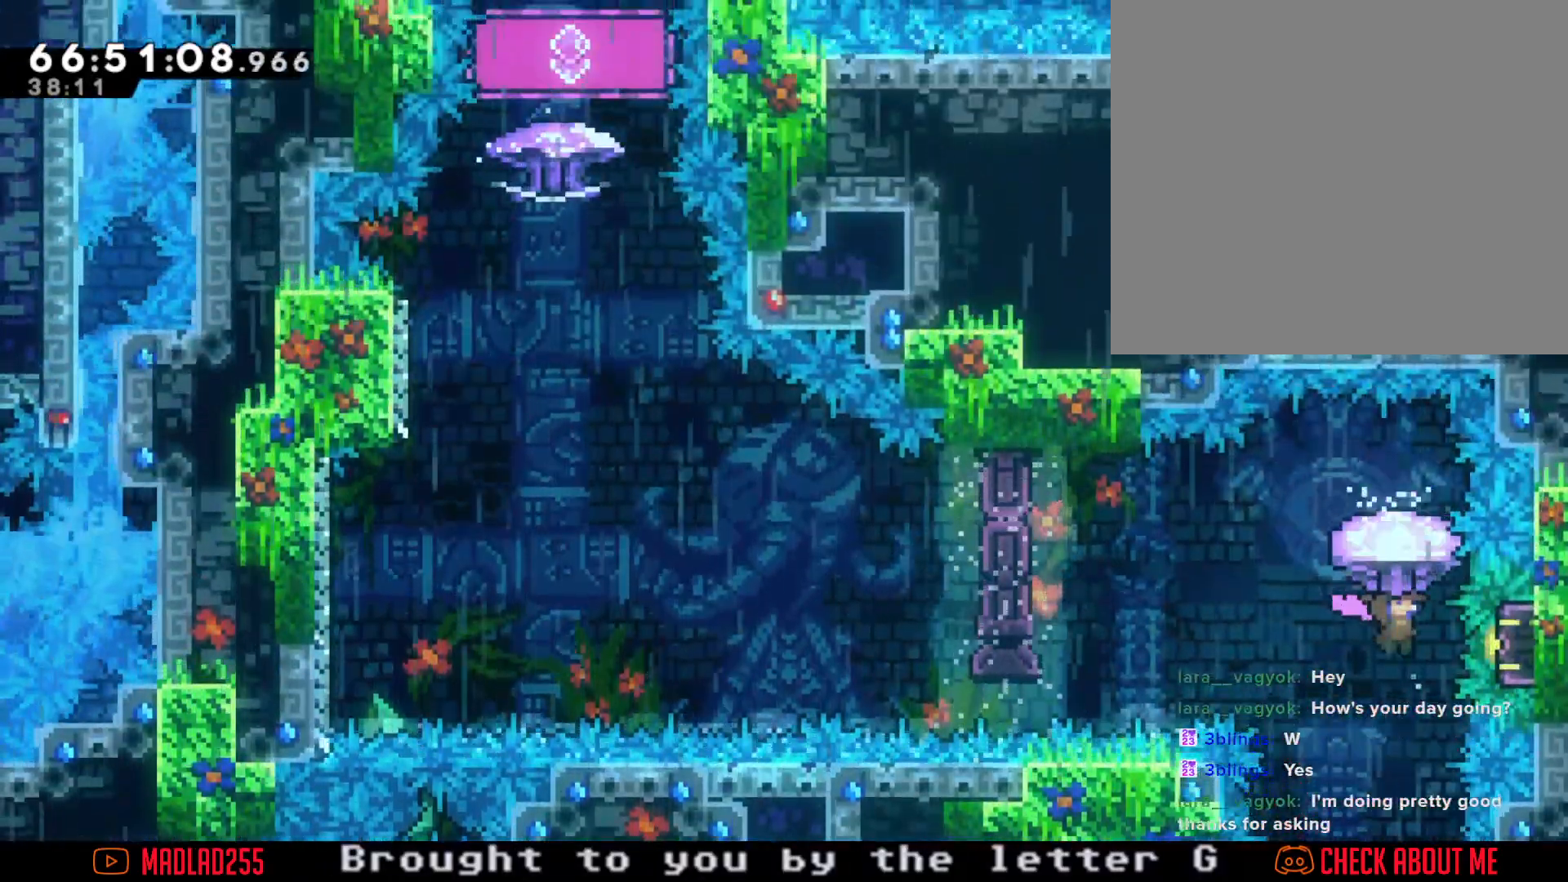
{"buttons": [], "left_stick": "center", "right_stick": "center", "events": [[100, "left_stick", "center"], [484, "R2", "up"]]}
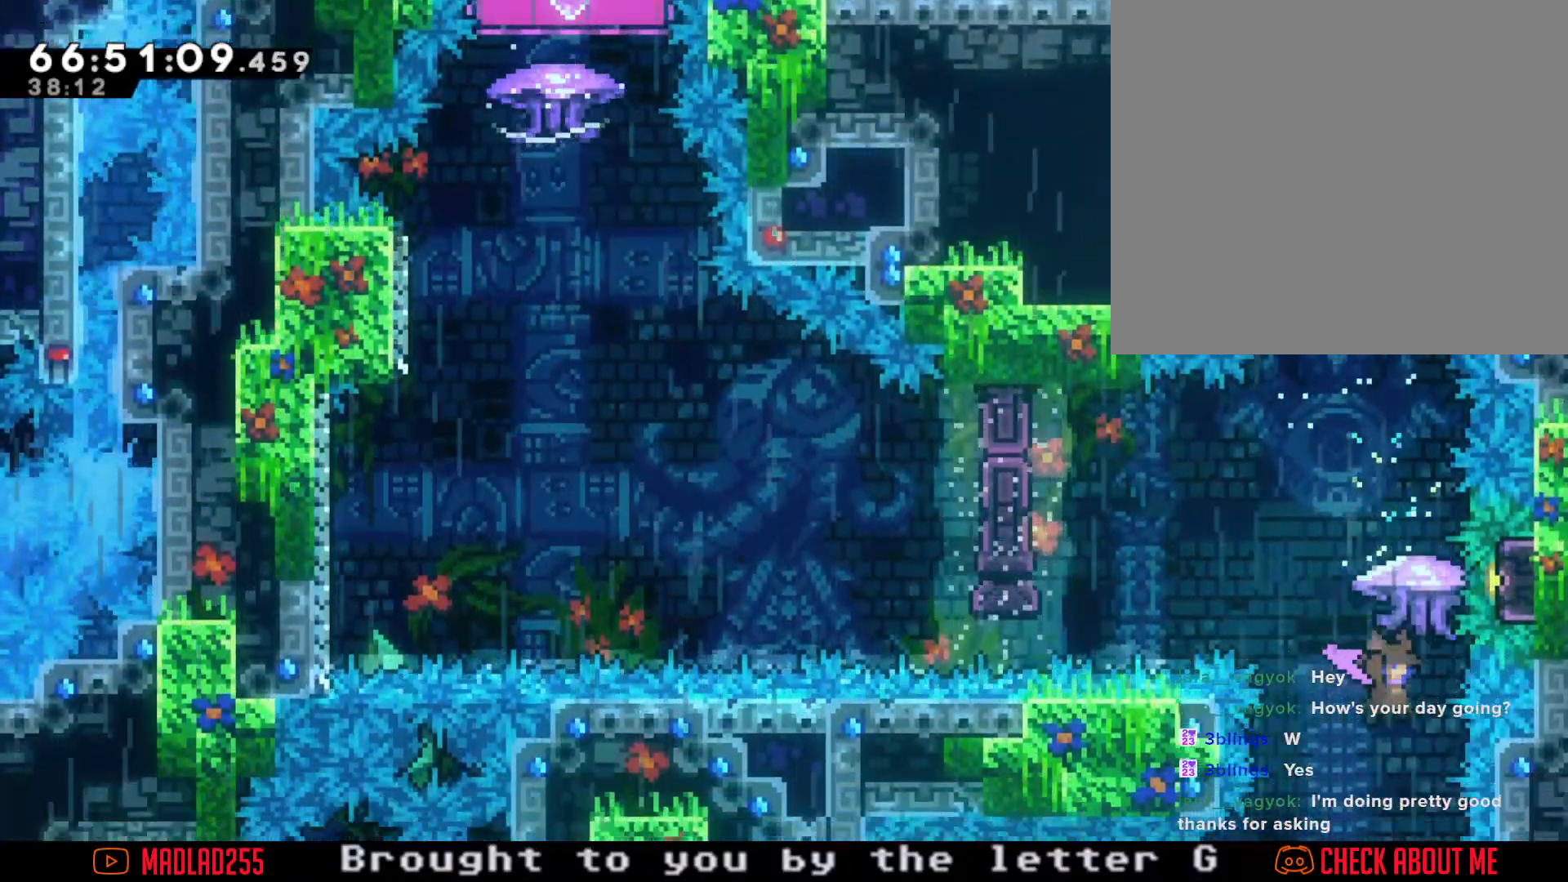
{"buttons": [], "left_stick": "center", "right_stick": "center", "events": [[83, "left_stick", "up"], [167, "X", "down"], [434, "X", "up"], [434, "left_stick", "center"]]}
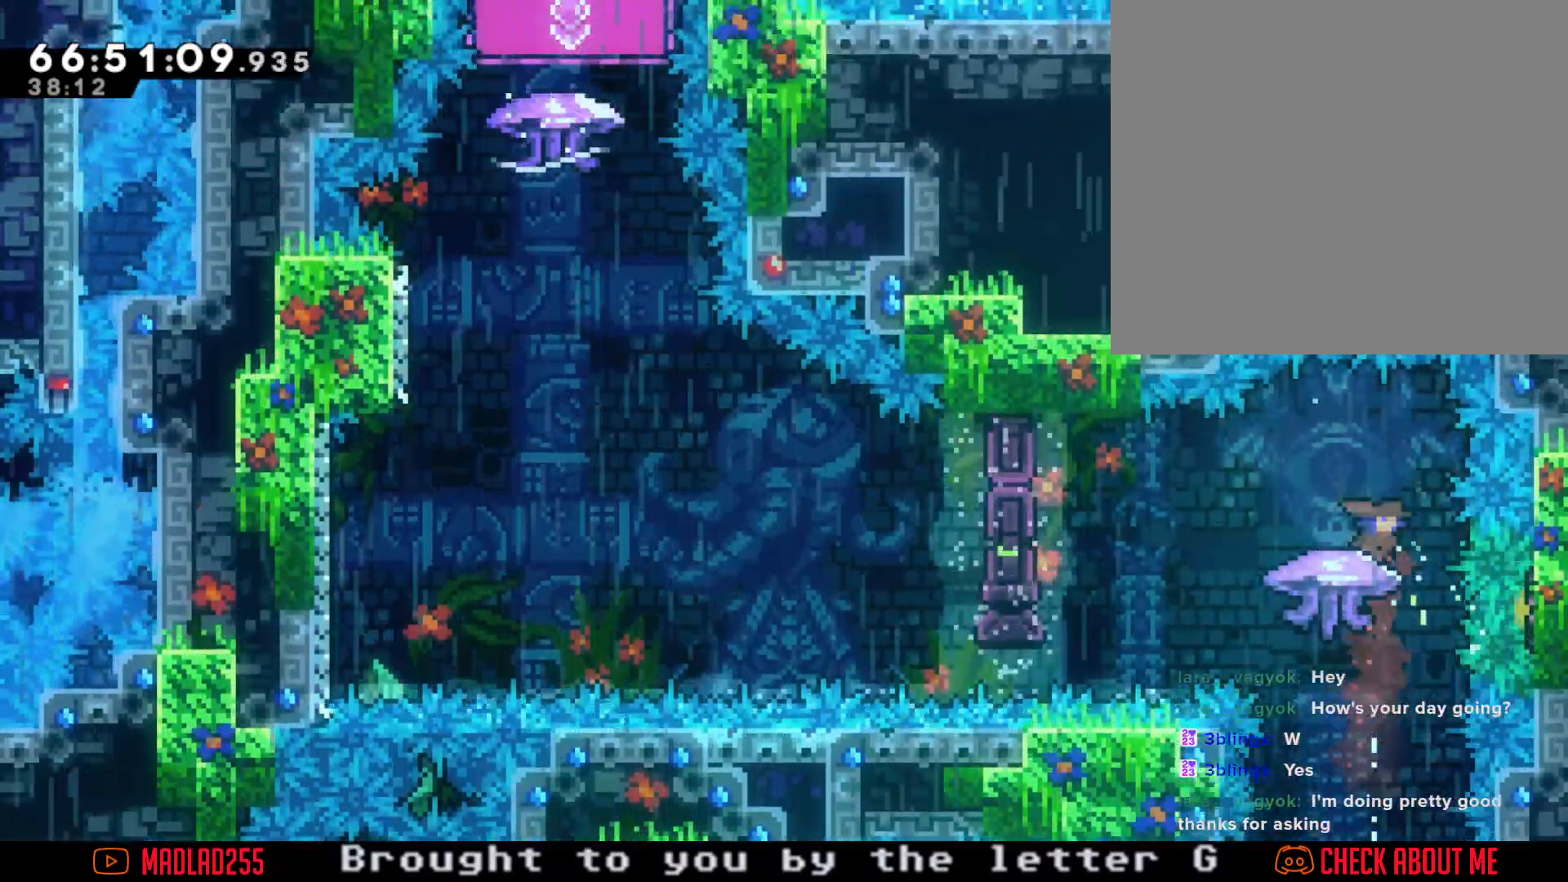
{"buttons": ["A"], "left_stick": "left", "right_stick": "center", "events": [[50, "left_stick", "left"], [184, "X", "down"], [284, "X", "up"], [384, "A", "down"]]}
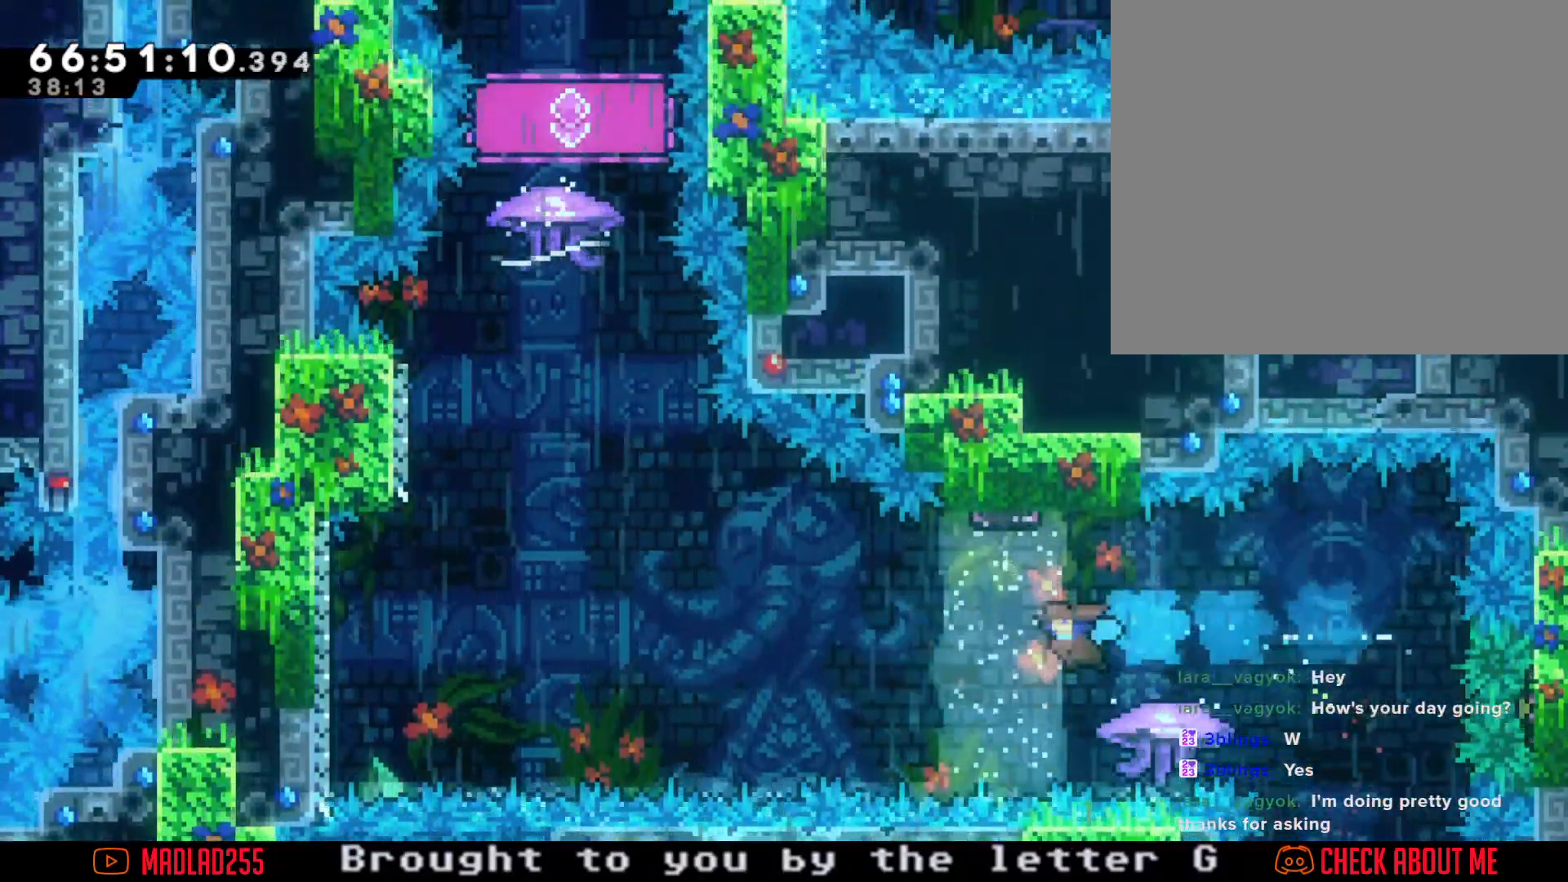
{"buttons": ["A"], "left_stick": "center", "right_stick": "center", "events": [[300, "A", "up"], [400, "A", "down"], [434, "left_stick", "center"]]}
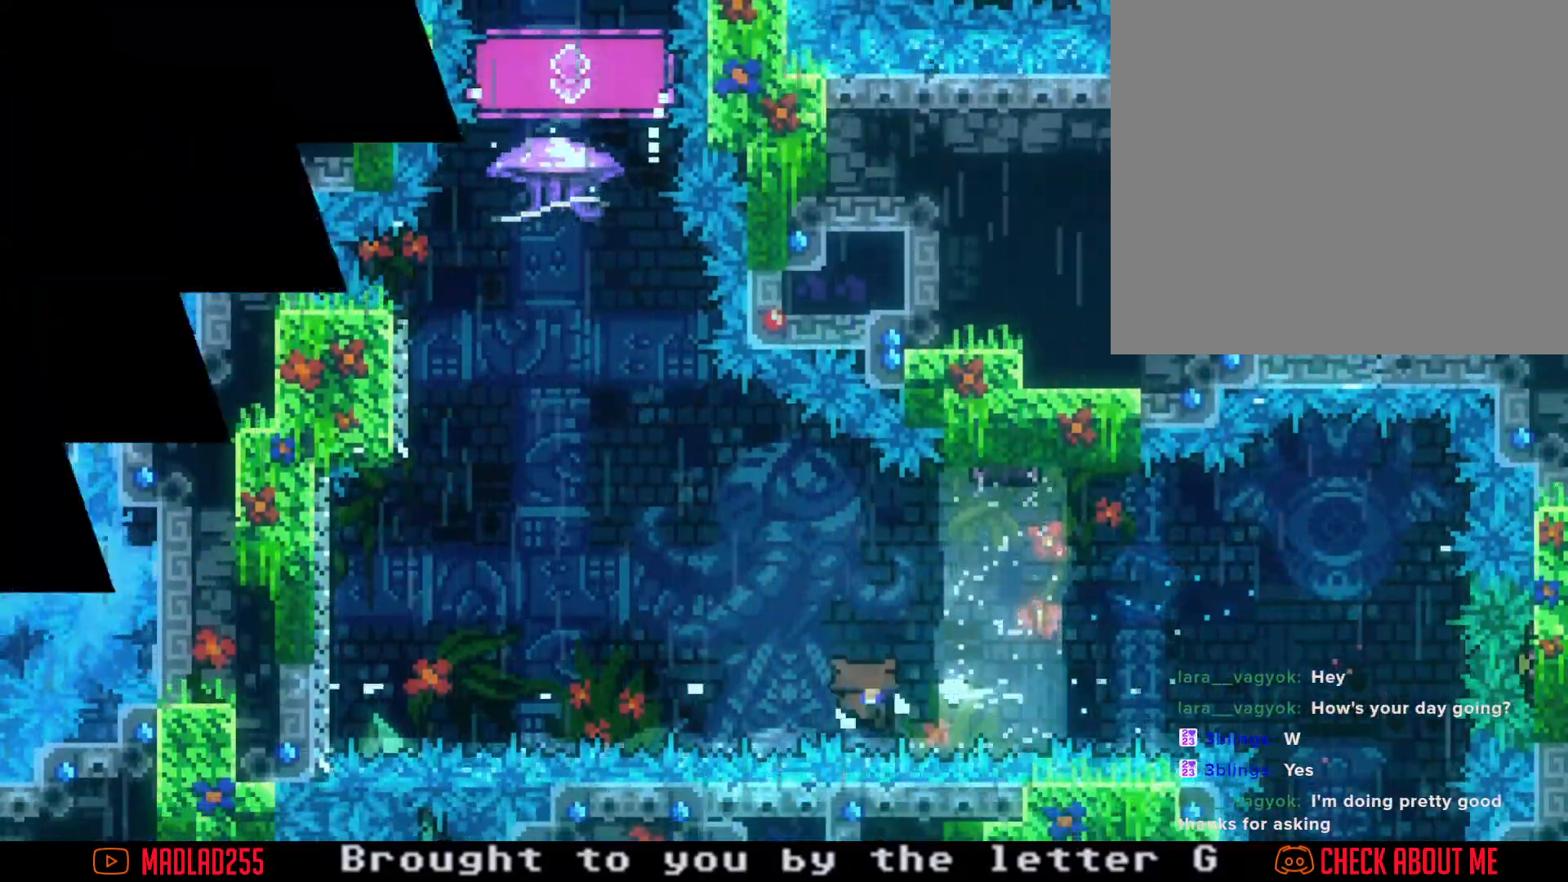
{"buttons": [], "left_stick": "center", "right_stick": "center", "events": [[67, "A", "up"], [167, "A", "down"], [351, "A", "up"]]}
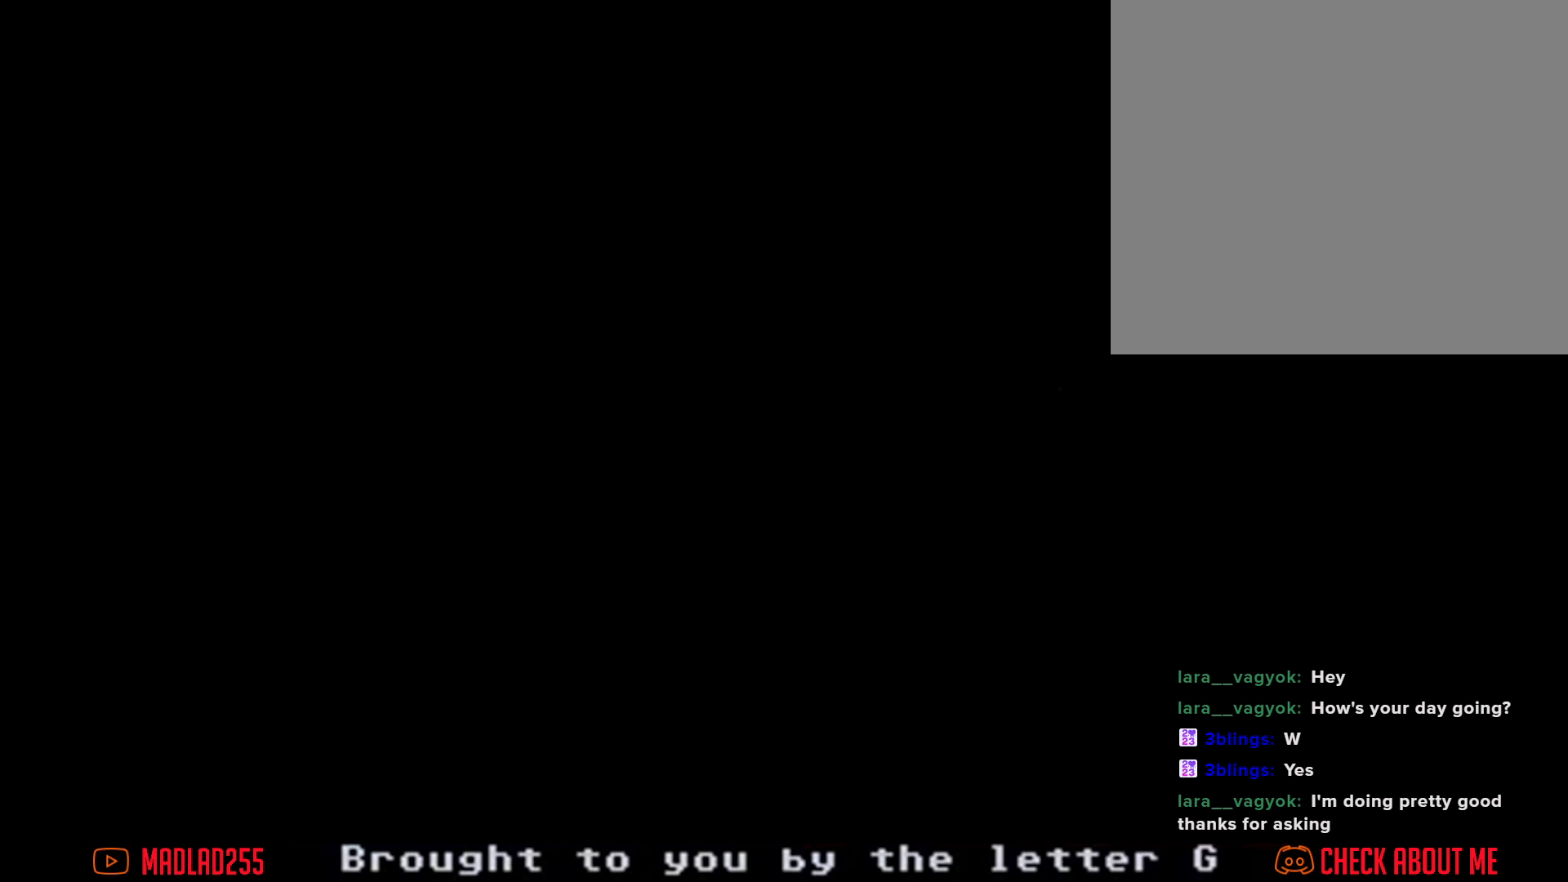
{"buttons": [], "left_stick": "center", "right_stick": "center", "events": []}
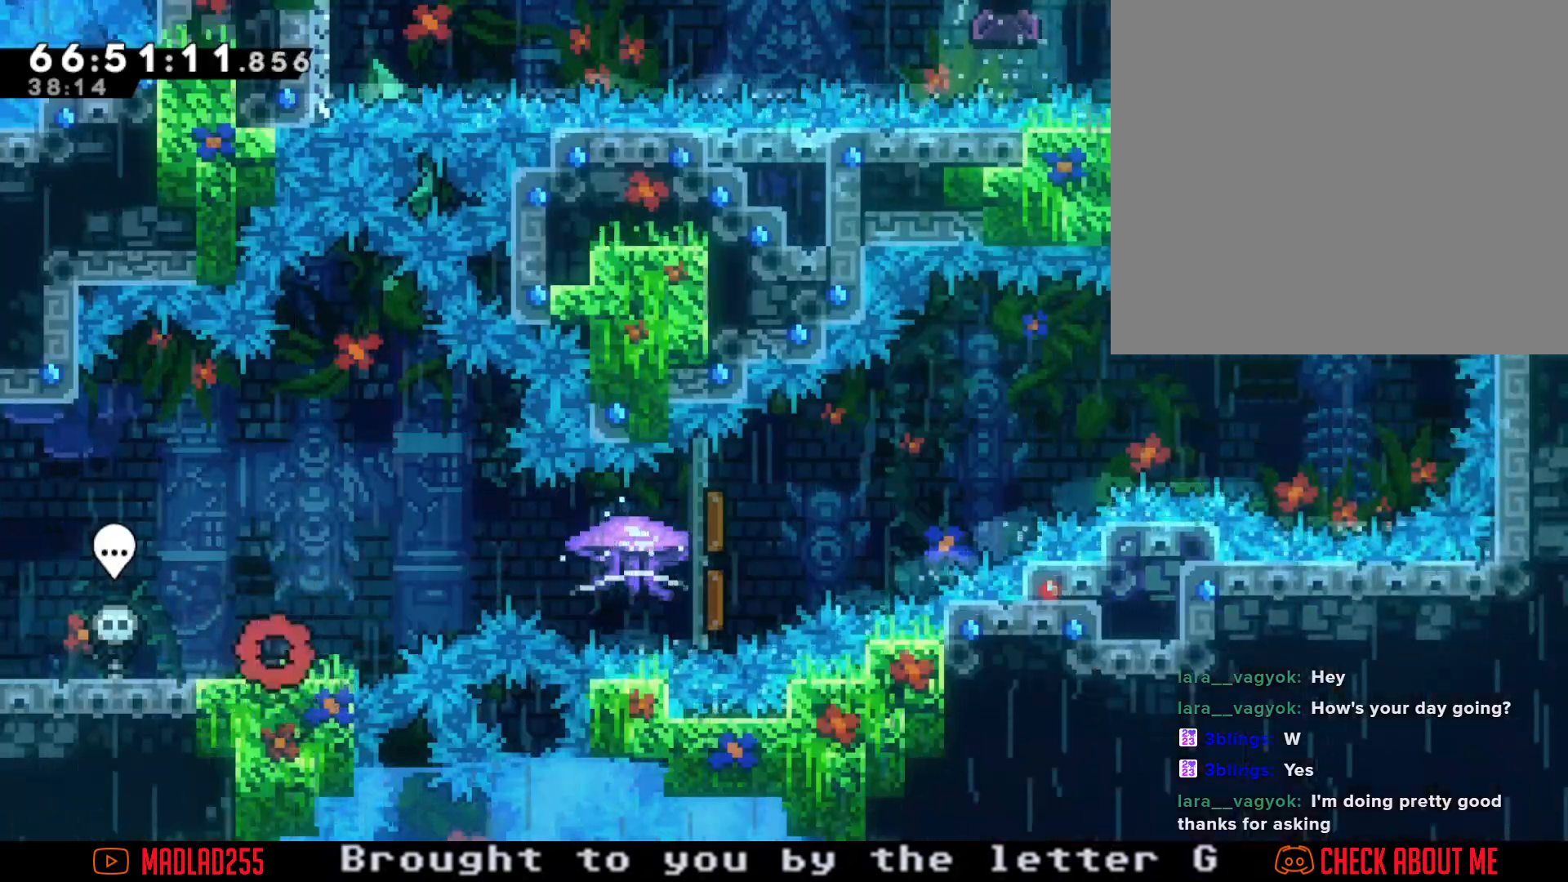
{"buttons": ["R2"], "left_stick": "right", "right_stick": "center", "events": [[34, "left_stick", "right"], [67, "A", "down"], [251, "A", "up"], [317, "X", "down"], [434, "R2", "down"], [434, "X", "up"]]}